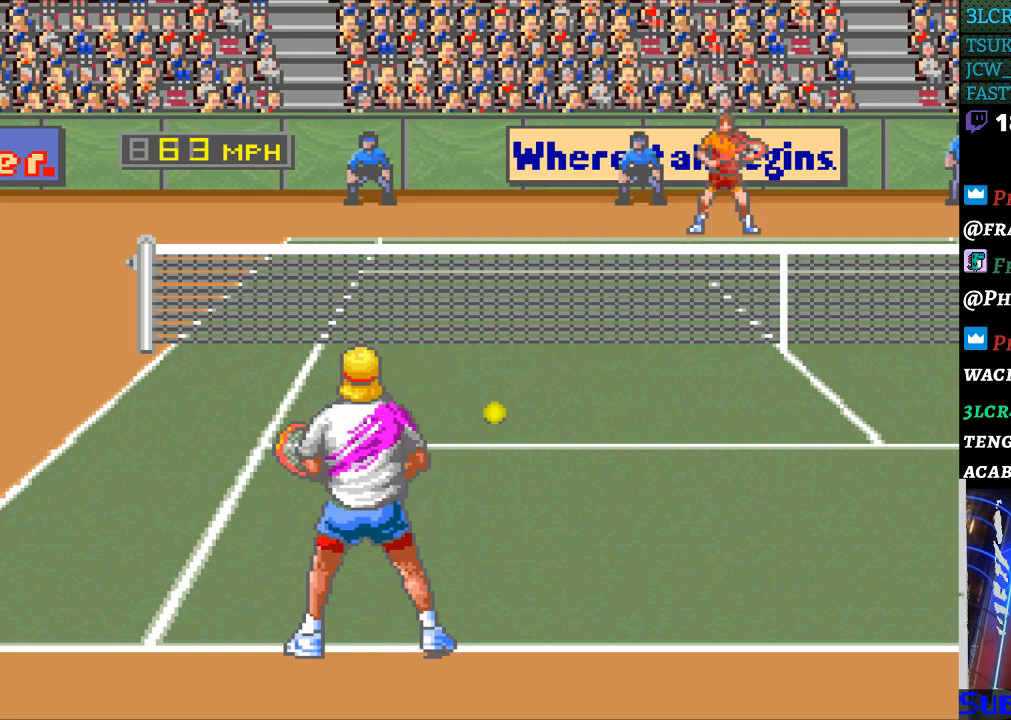
Gameplay with a controller (Nintendo layout); each line is a JSON object with the inputs held at the frame after it. "events" lists button and stick changes between this image and that frame as [ms after this image, input, new state], when the widget could be followed in between. Not read: L3 R3.
{"buttons": ["B"], "events": [[100, "B", "down"]]}
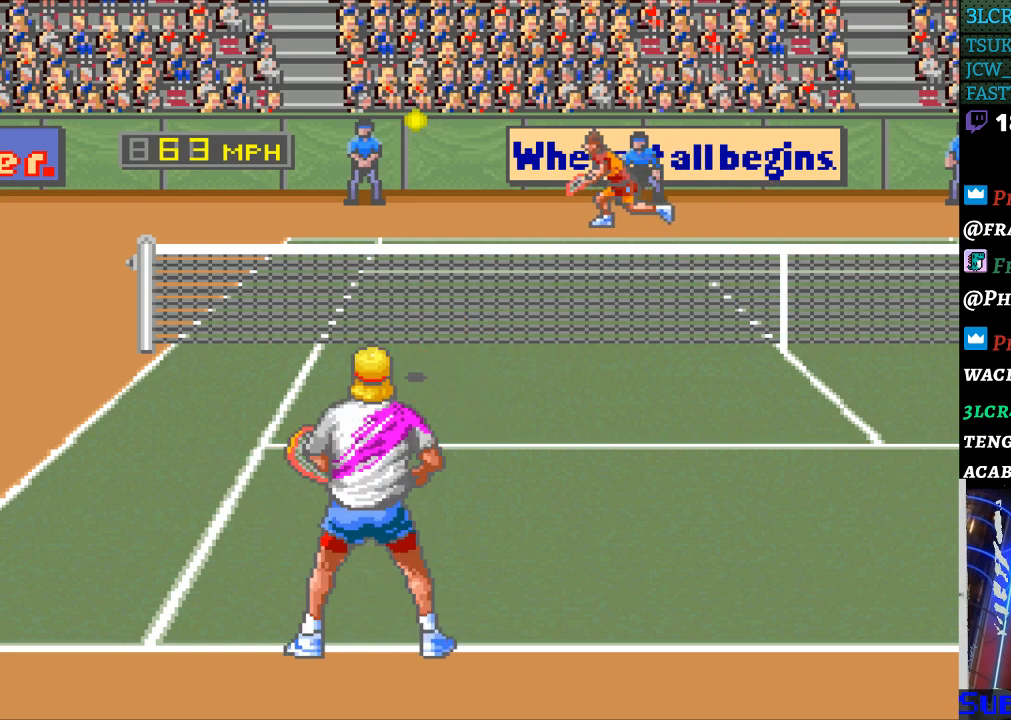
{"buttons": [], "events": [[33, "B", "up"], [200, "DPAD_RIGHT", "down"], [400, "DPAD_RIGHT", "up"]]}
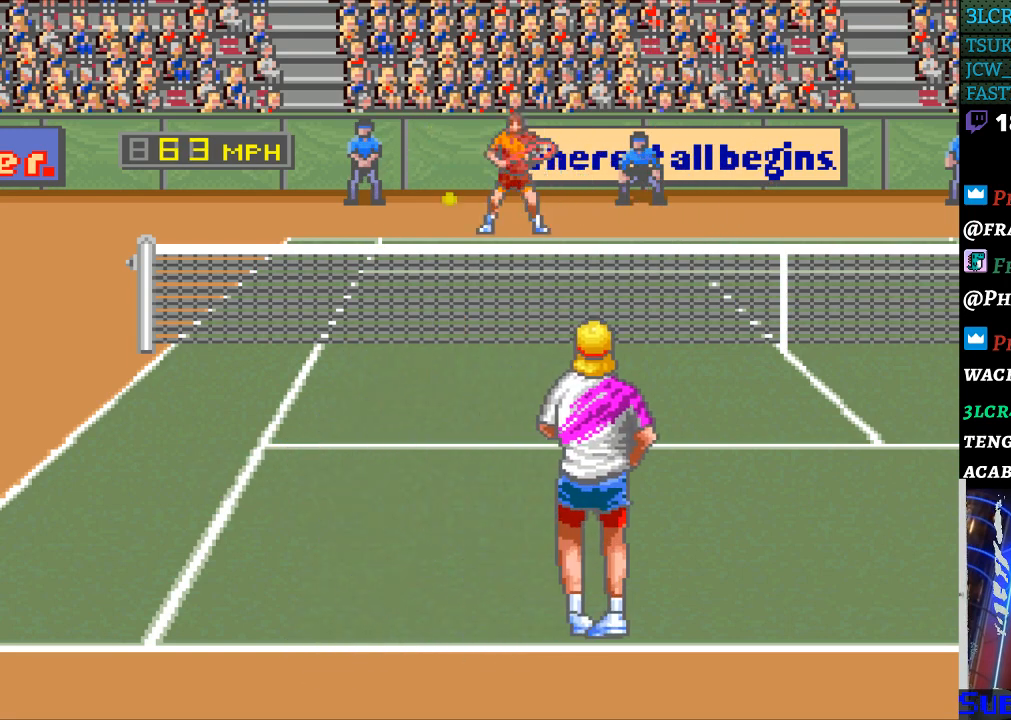
{"buttons": [], "events": []}
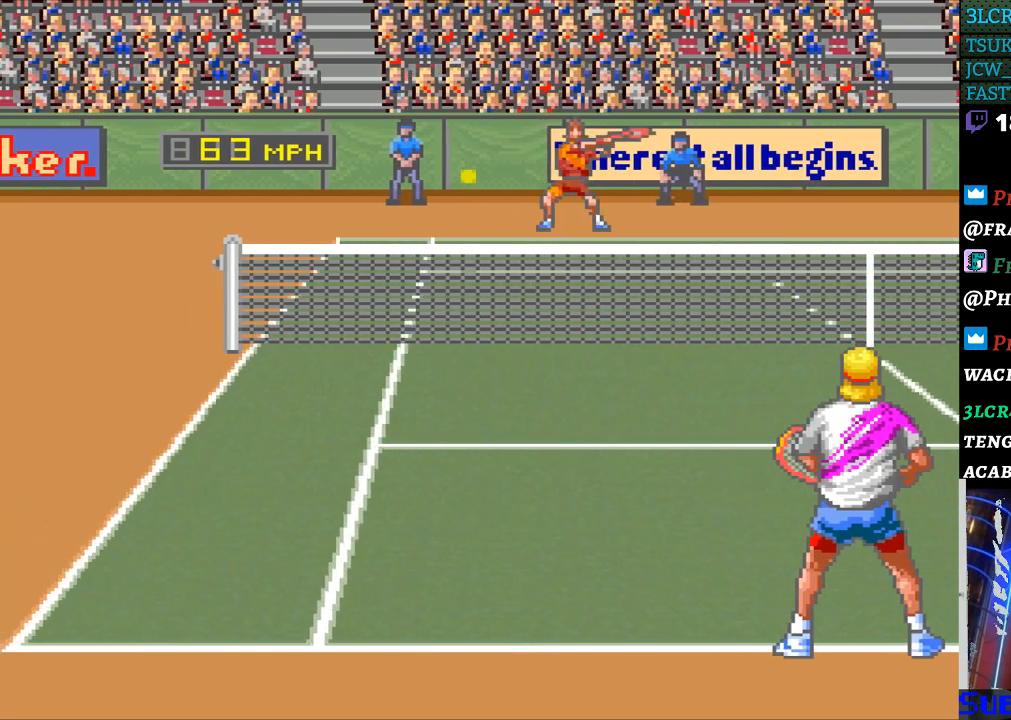
{"buttons": [], "events": [[33, "DPAD_LEFT", "down"], [100, "DPAD_DOWN", "down"], [367, "DPAD_DOWN", "up"], [367, "DPAD_LEFT", "up"]]}
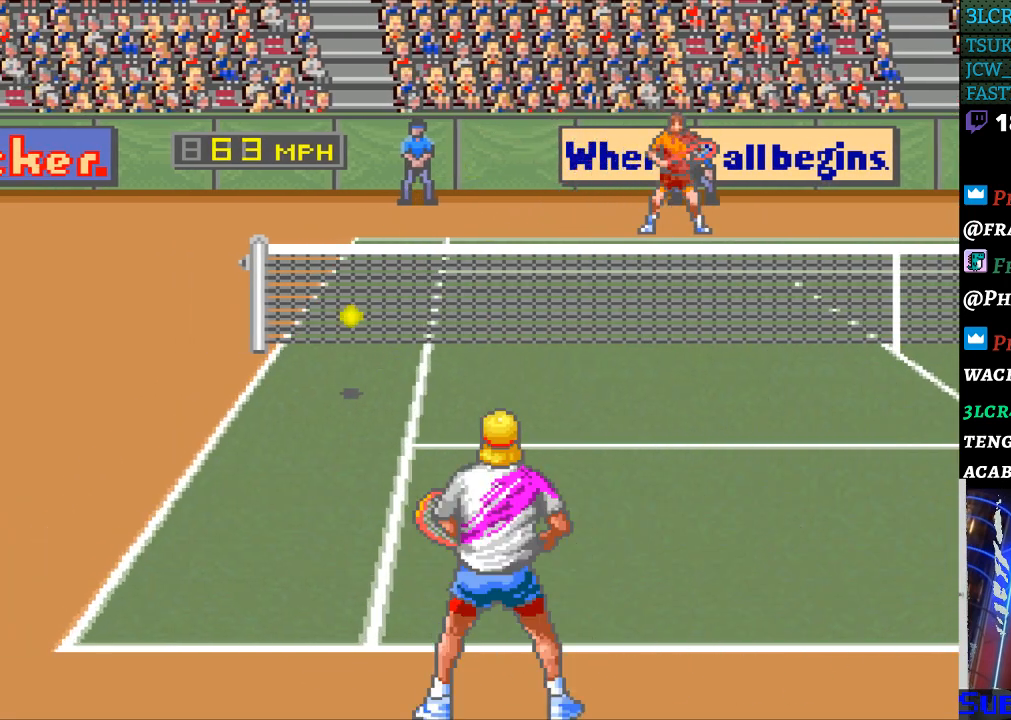
{"buttons": [], "events": []}
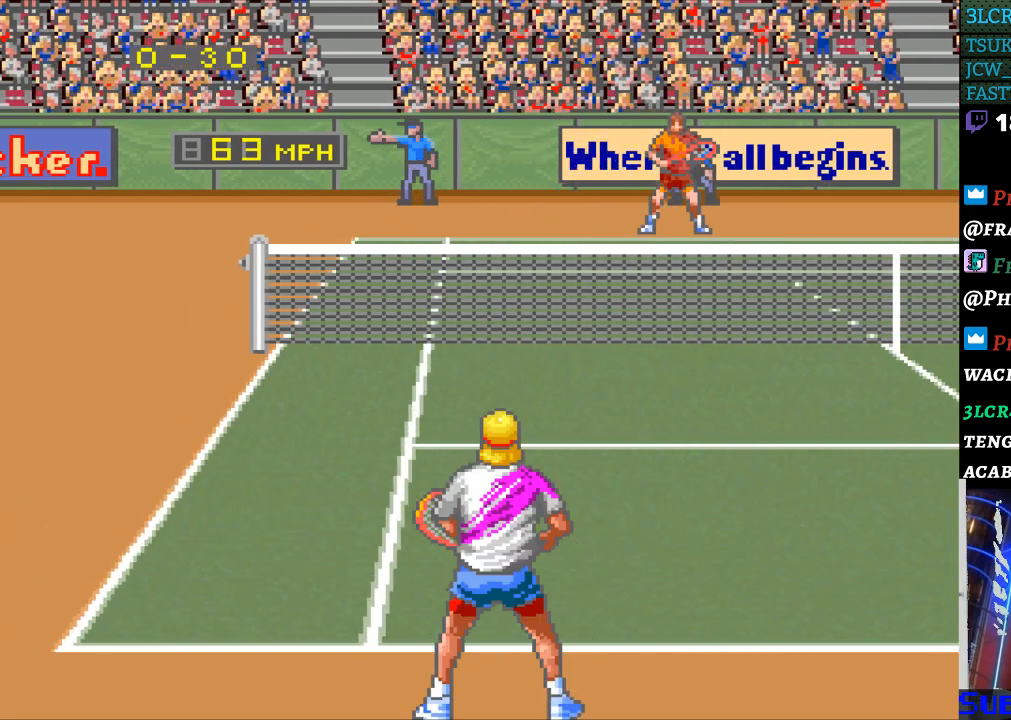
{"buttons": [], "events": []}
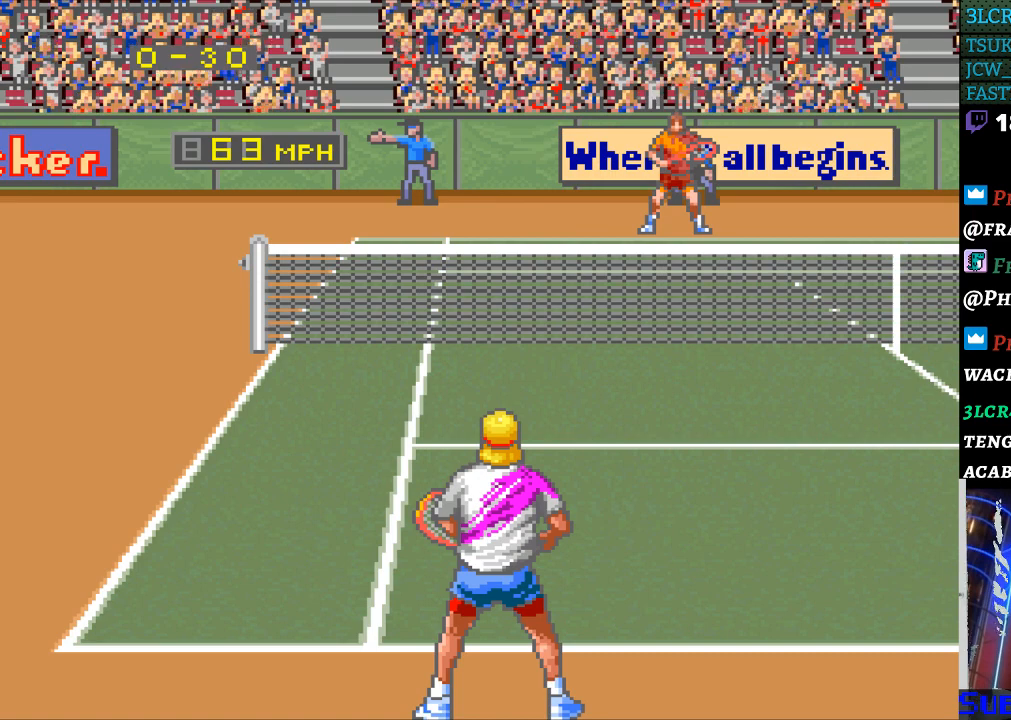
{"buttons": [], "events": []}
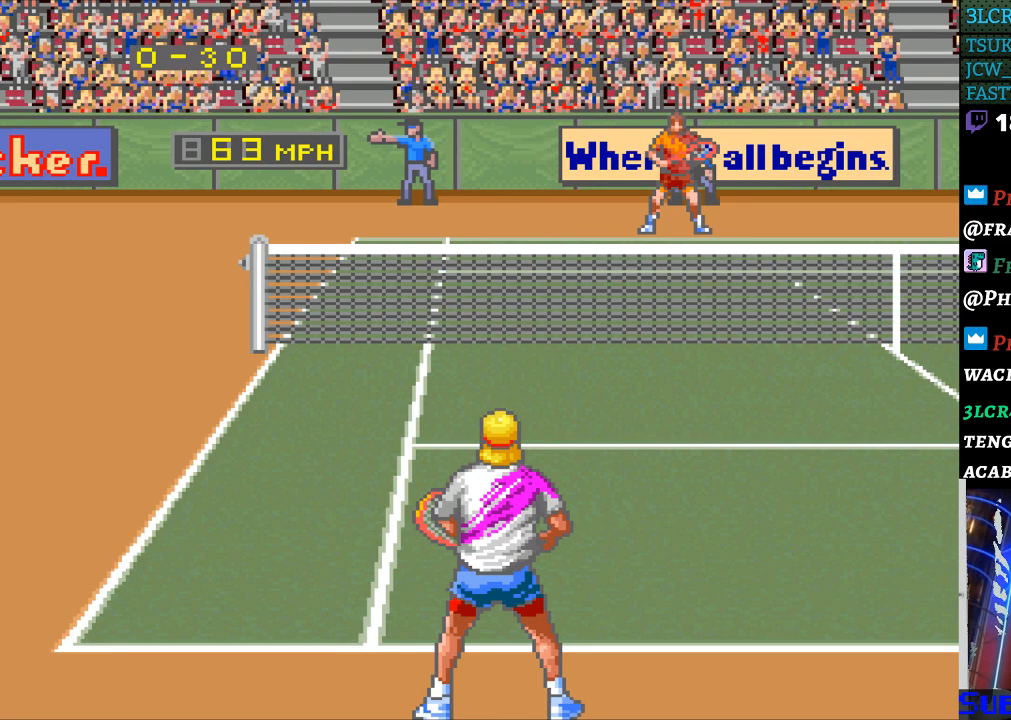
{"buttons": [], "events": []}
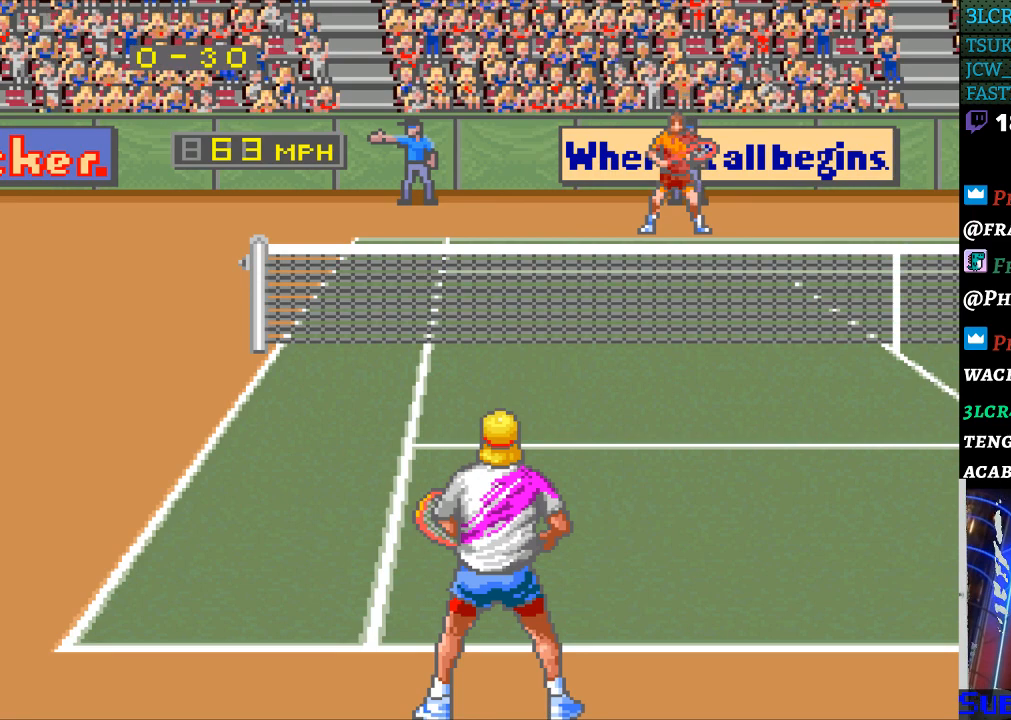
{"buttons": [], "events": []}
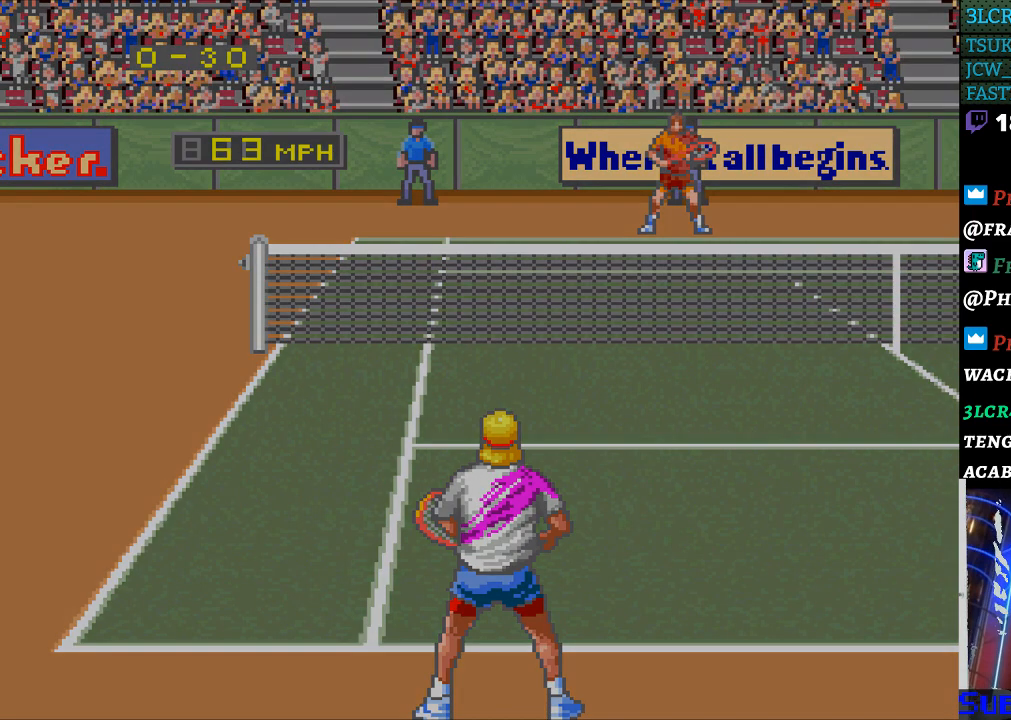
{"buttons": [], "events": []}
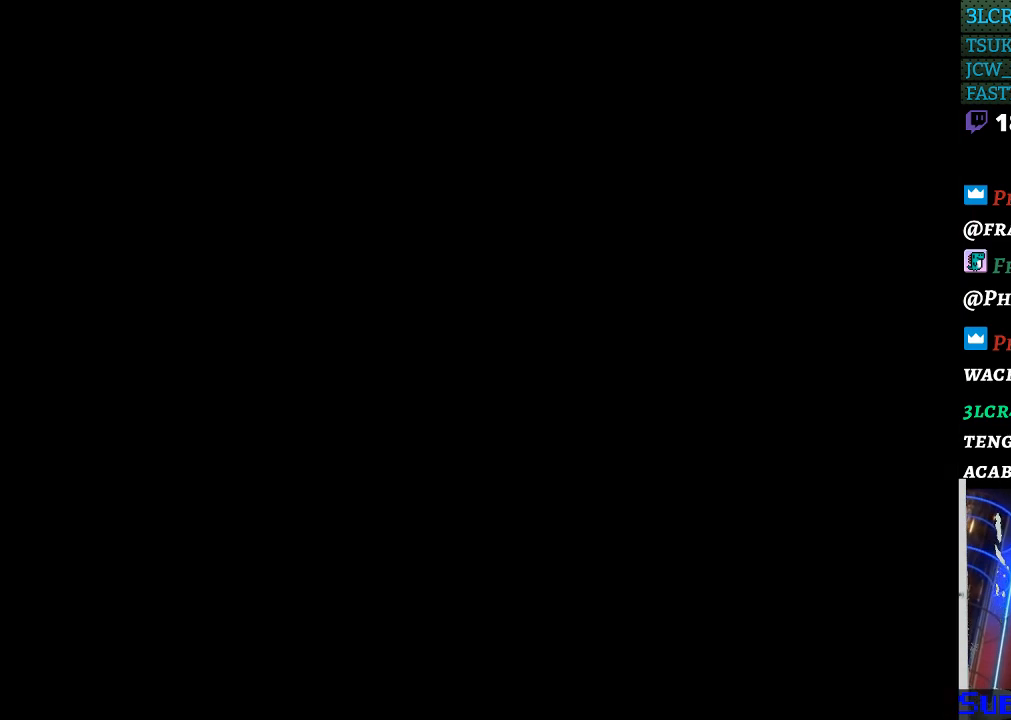
{"buttons": [], "events": []}
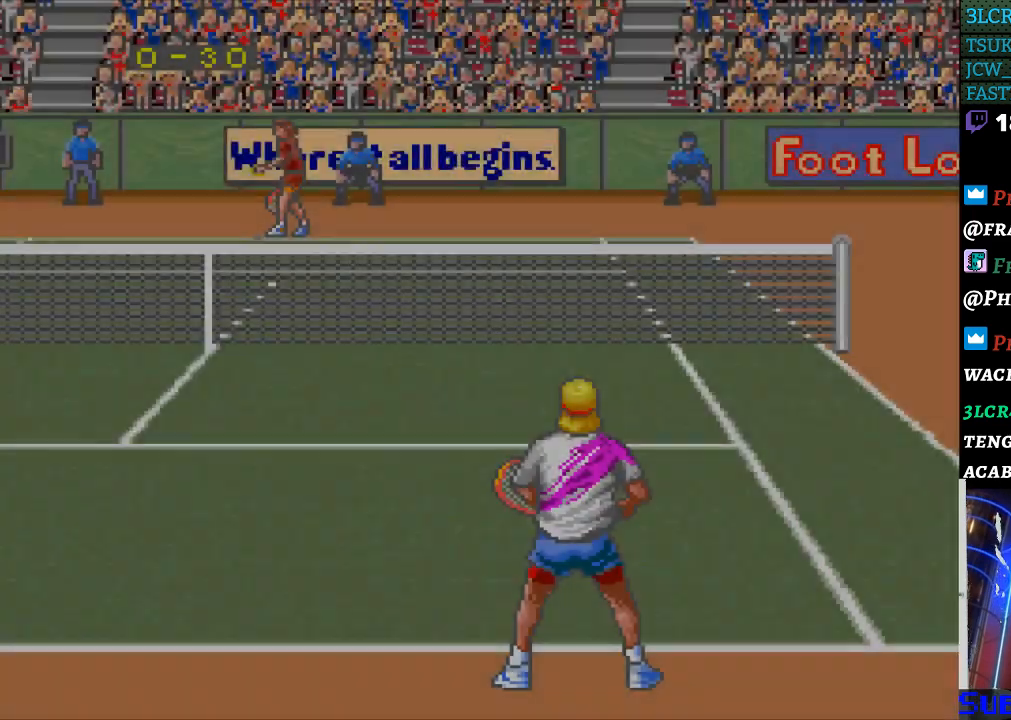
{"buttons": [], "events": []}
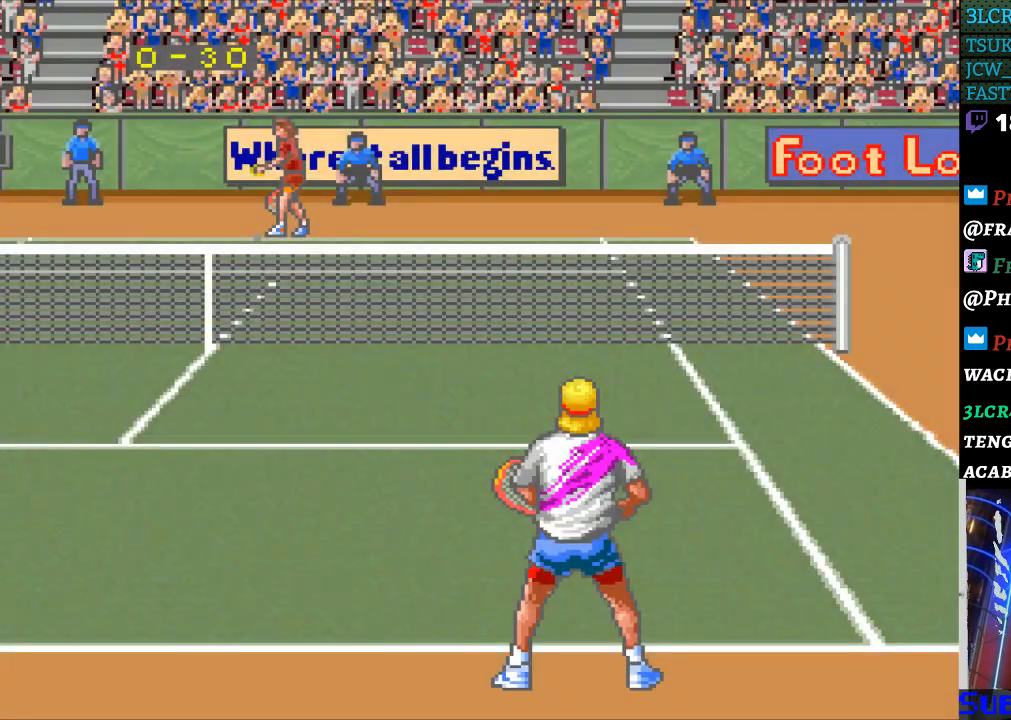
{"buttons": ["DPAD_LEFT"], "events": [[233, "DPAD_UP", "down"], [267, "DPAD_UP", "up"], [500, "DPAD_LEFT", "down"]]}
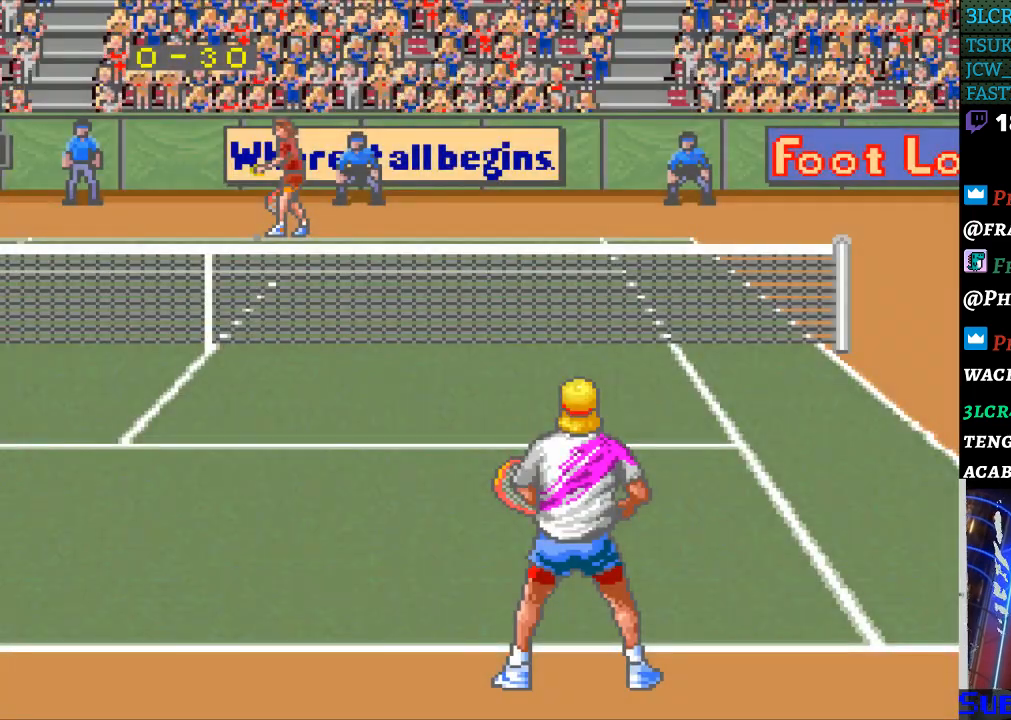
{"buttons": [], "events": [[100, "DPAD_LEFT", "up"], [300, "DPAD_RIGHT", "down"], [467, "DPAD_RIGHT", "up"]]}
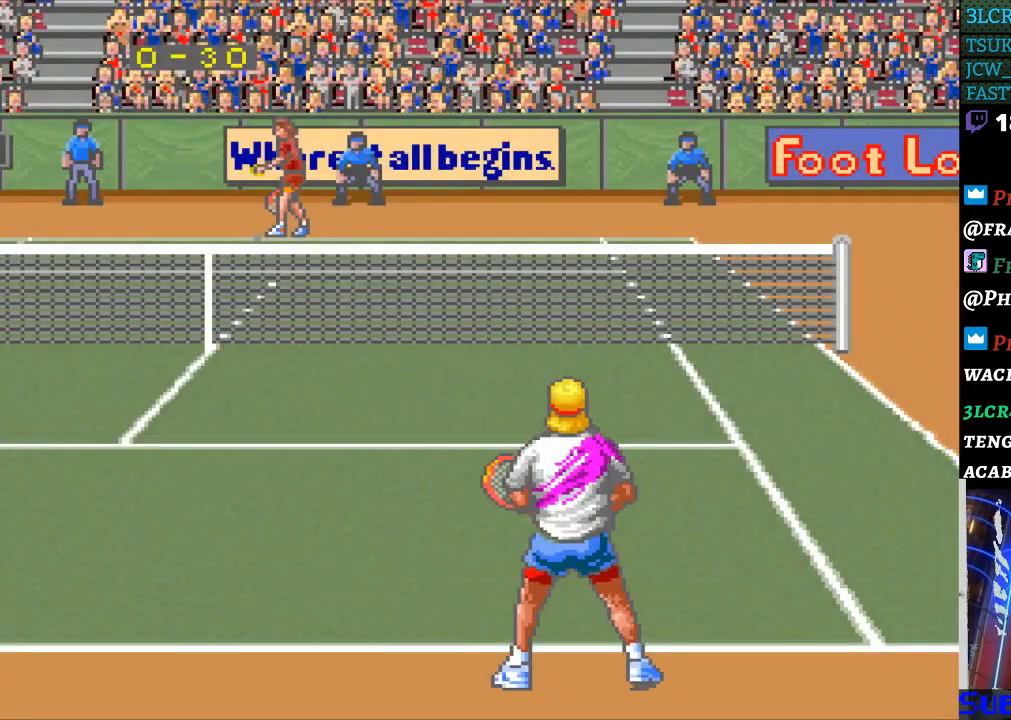
{"buttons": ["DPAD_RIGHT"], "events": [[33, "DPAD_LEFT", "down"], [300, "DPAD_LEFT", "up"], [500, "DPAD_RIGHT", "down"]]}
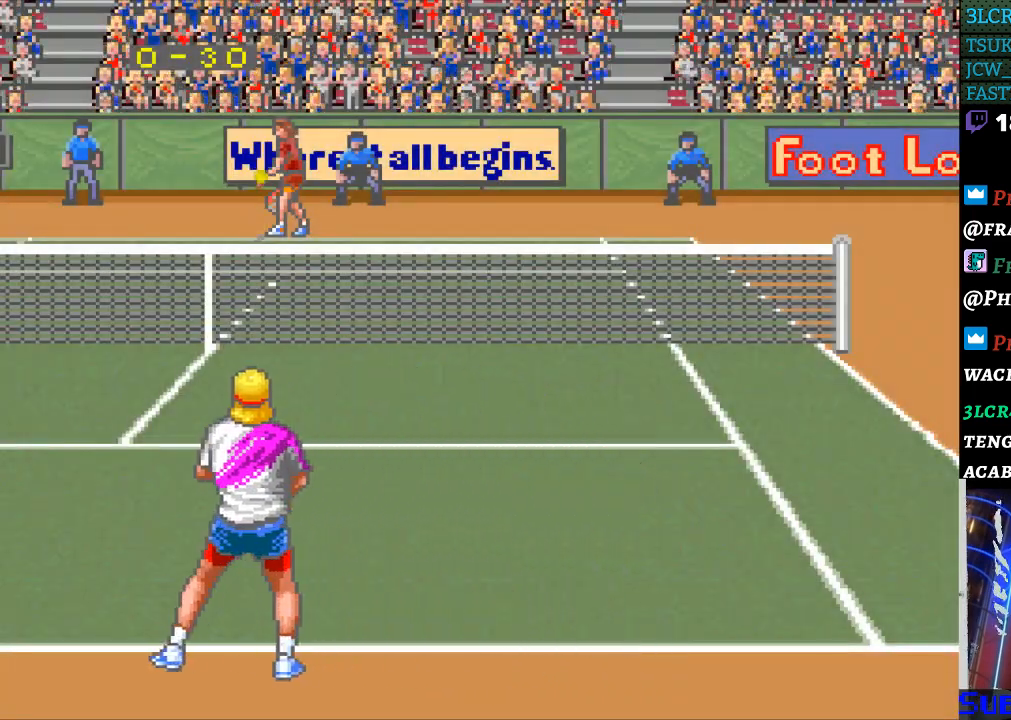
{"buttons": [], "events": [[267, "DPAD_RIGHT", "up"], [400, "DPAD_LEFT", "down"], [500, "DPAD_LEFT", "up"]]}
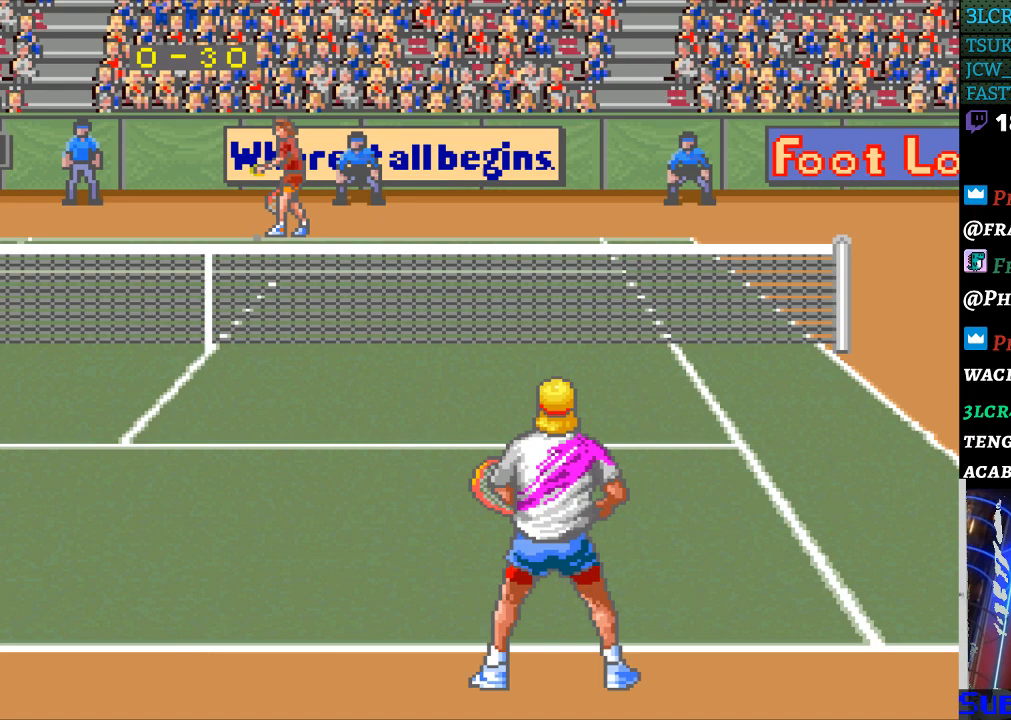
{"buttons": [], "events": [[300, "DPAD_UP", "down"], [367, "DPAD_UP", "up"]]}
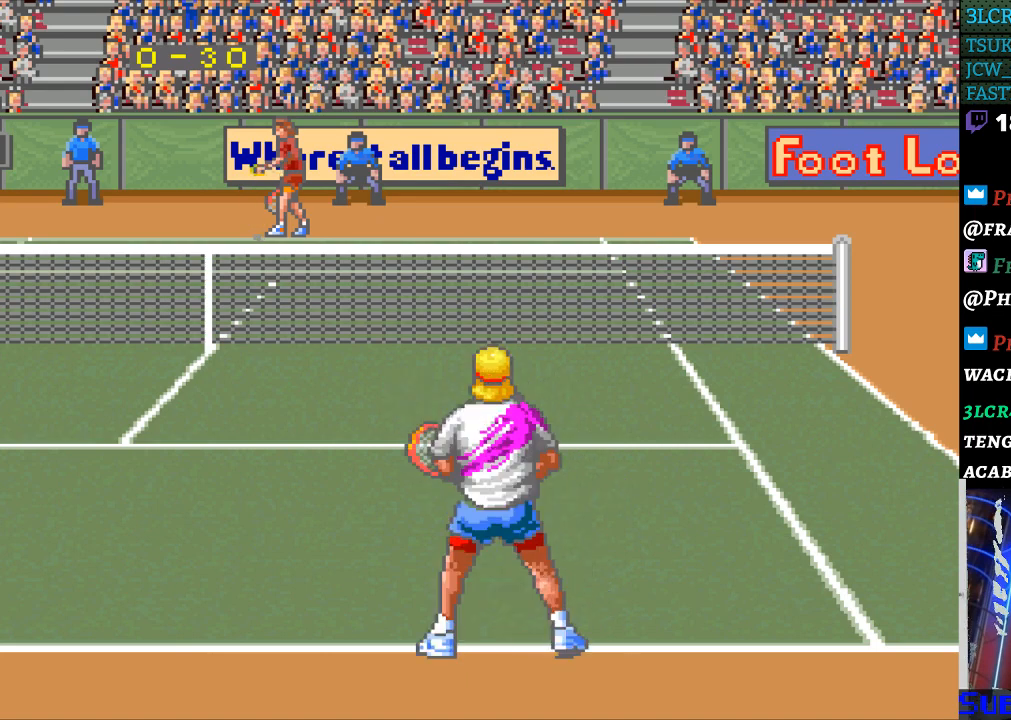
{"buttons": [], "events": [[67, "DPAD_LEFT", "down"], [133, "DPAD_LEFT", "up"]]}
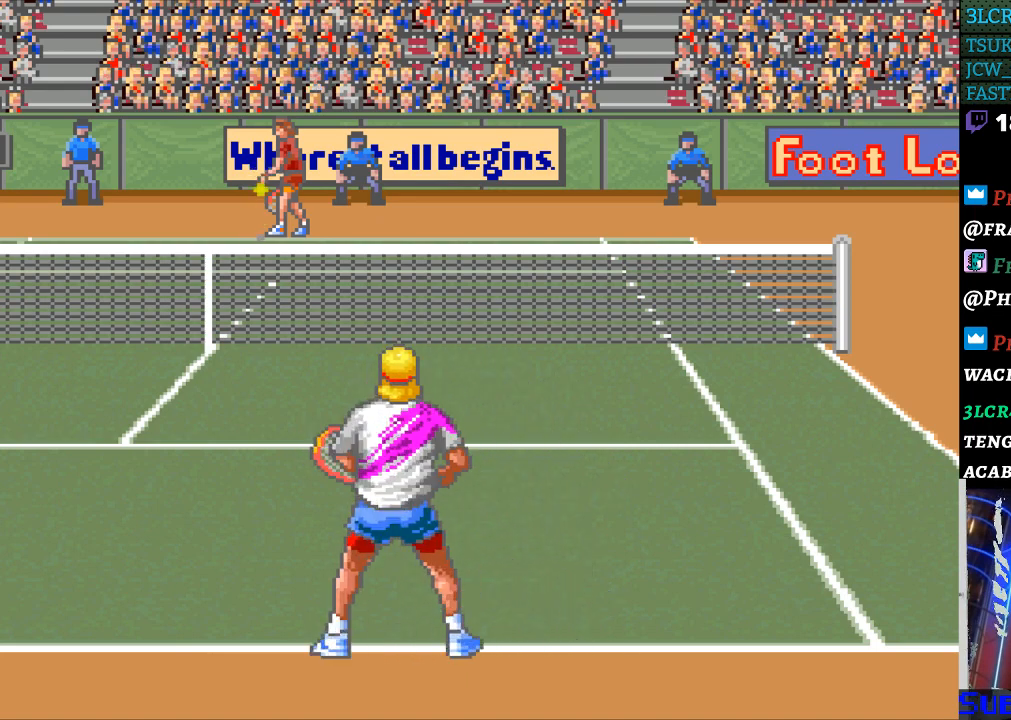
{"buttons": [], "events": [[133, "DPAD_RIGHT", "down"], [300, "DPAD_RIGHT", "up"]]}
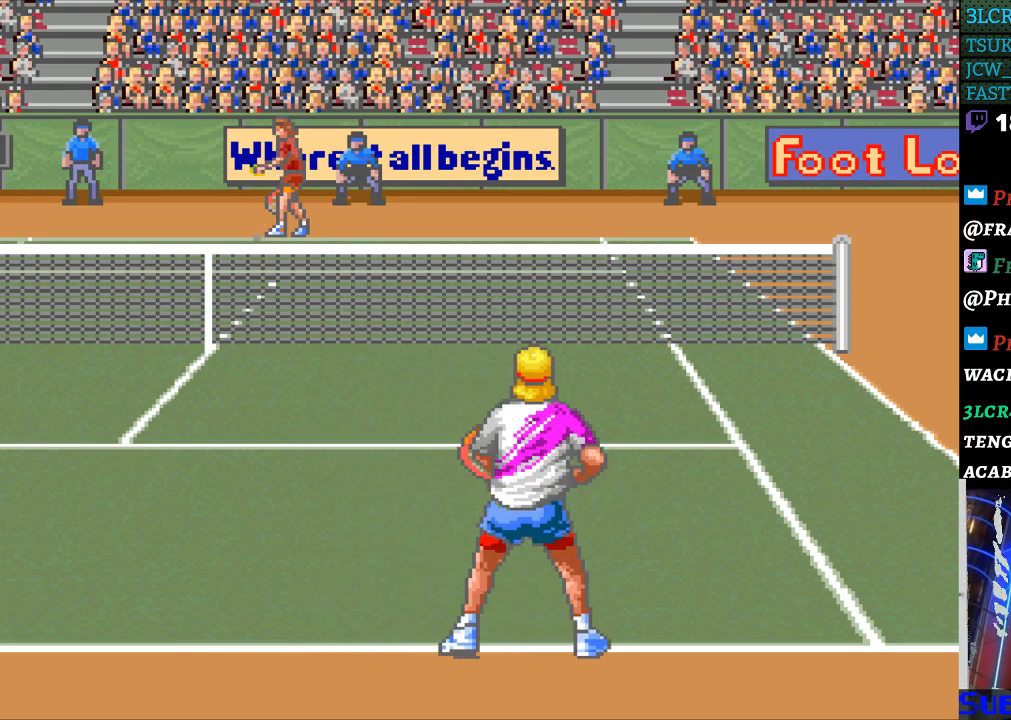
{"buttons": [], "events": []}
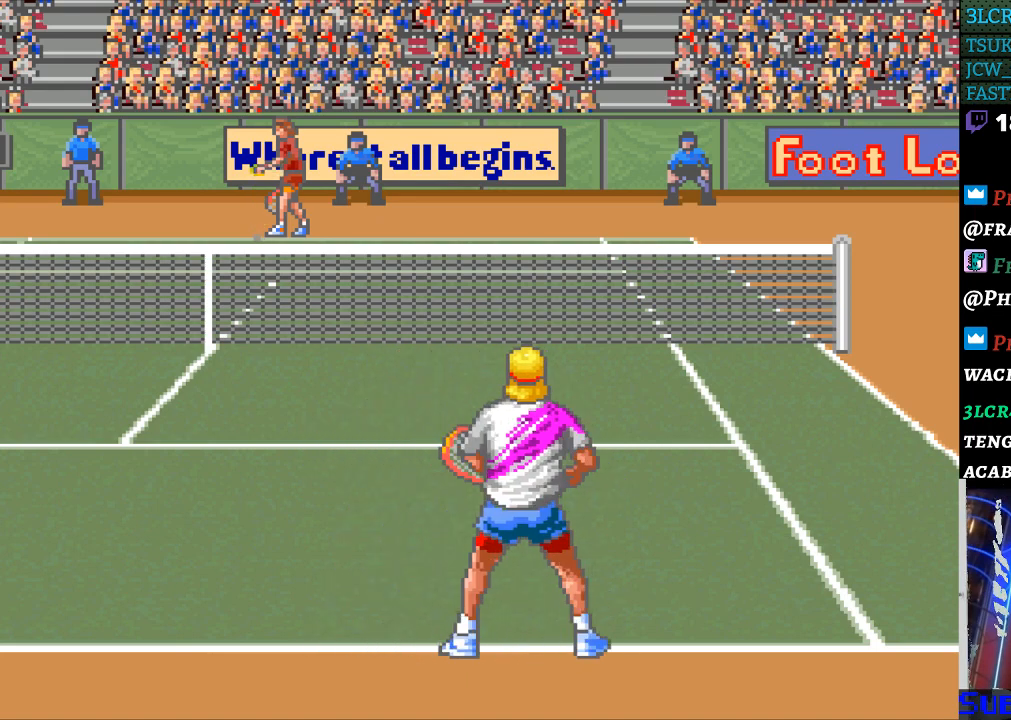
{"buttons": [], "events": []}
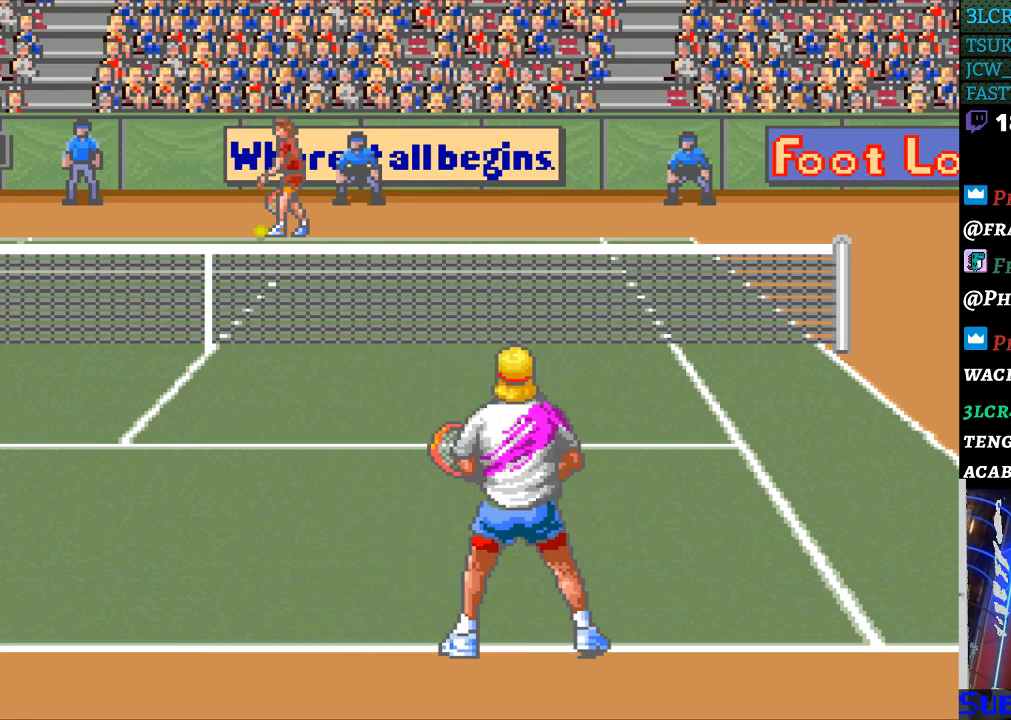
{"buttons": [], "events": []}
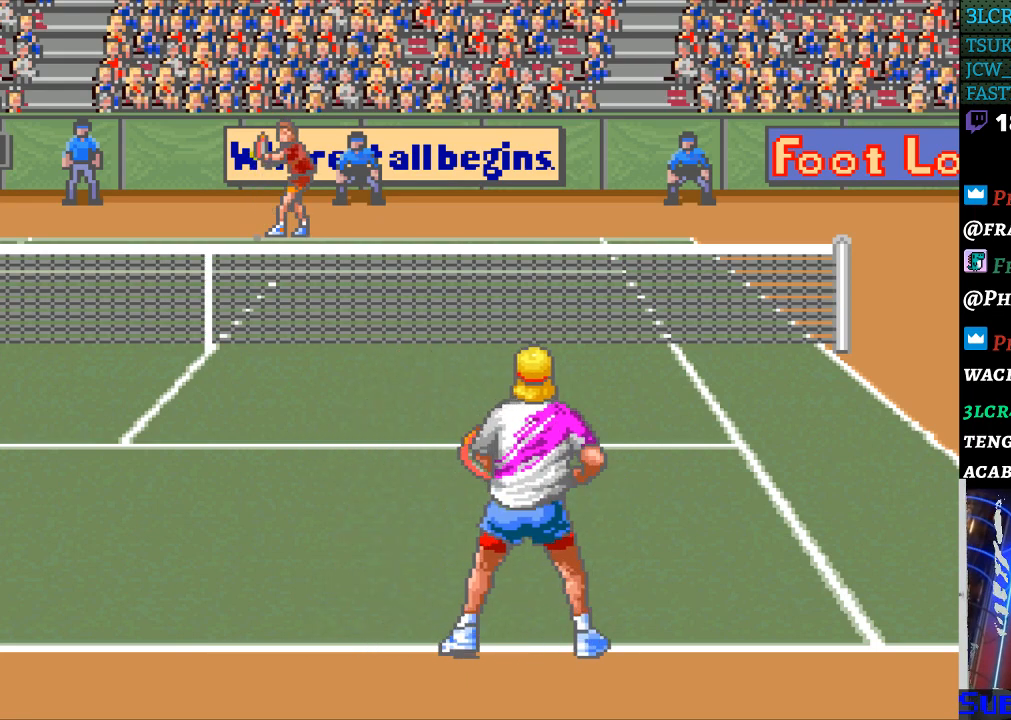
{"buttons": [], "events": [[67, "DPAD_LEFT", "down"], [167, "DPAD_LEFT", "up"], [433, "DPAD_RIGHT", "down"], [500, "DPAD_RIGHT", "up"]]}
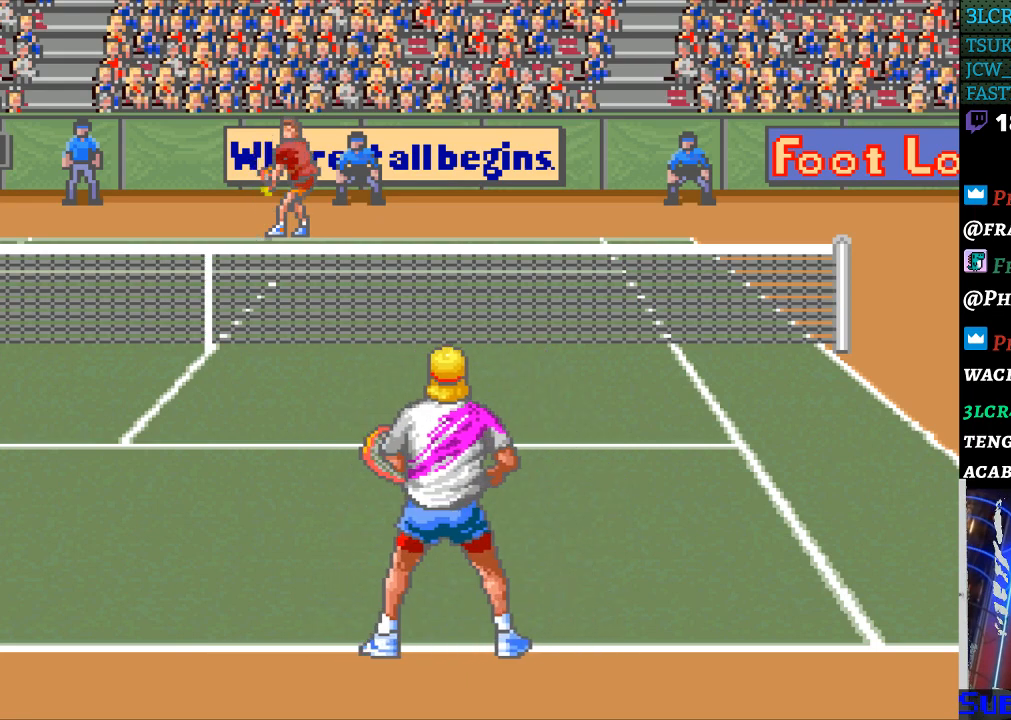
{"buttons": [], "events": [[333, "DPAD_LEFT", "down"], [400, "DPAD_LEFT", "up"]]}
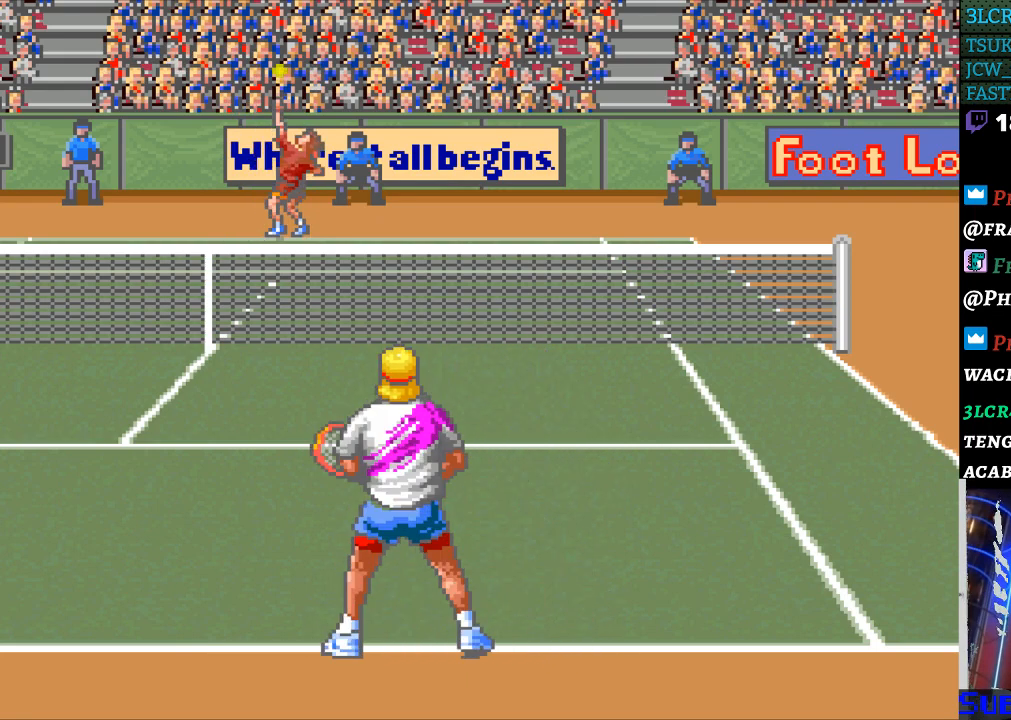
{"buttons": [], "events": []}
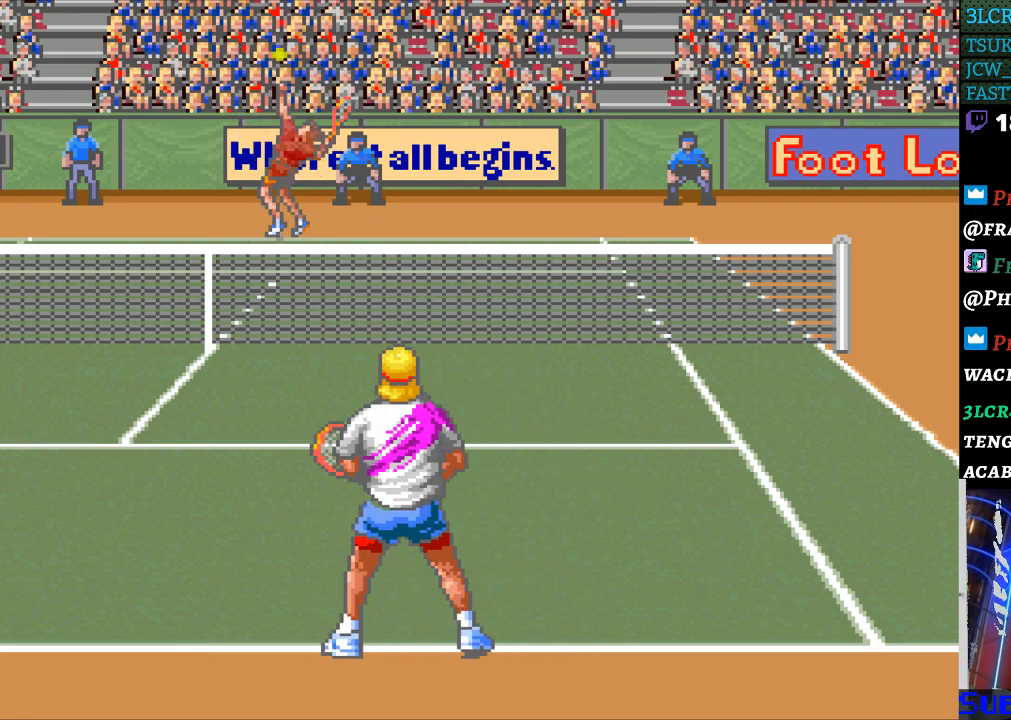
{"buttons": [], "events": []}
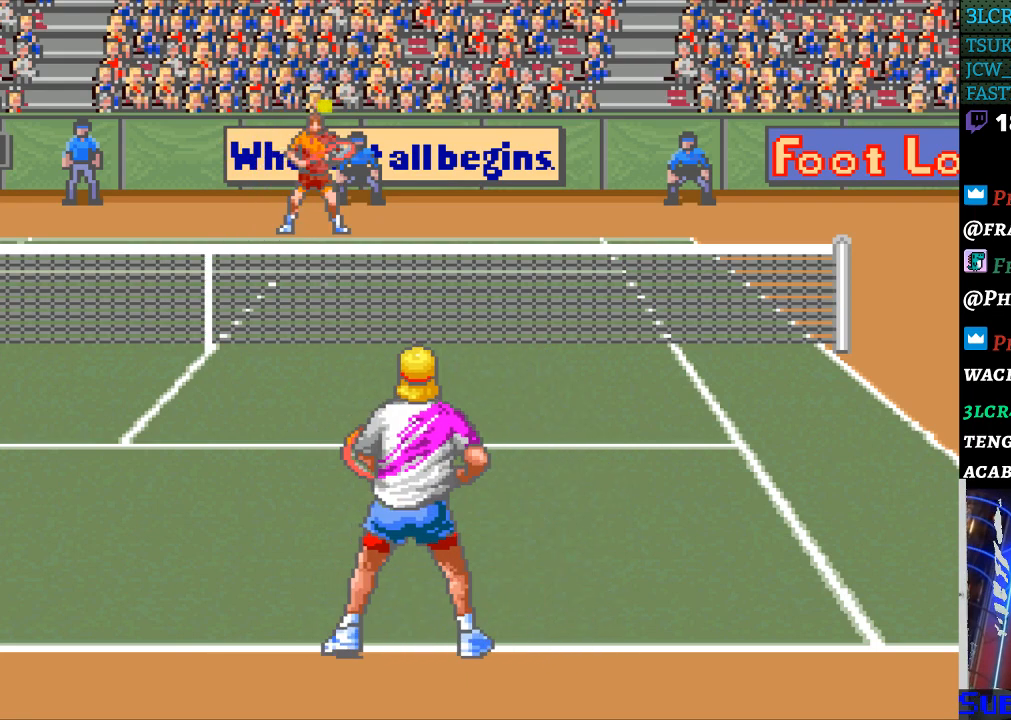
{"buttons": [], "events": [[367, "B", "down"], [500, "B", "up"]]}